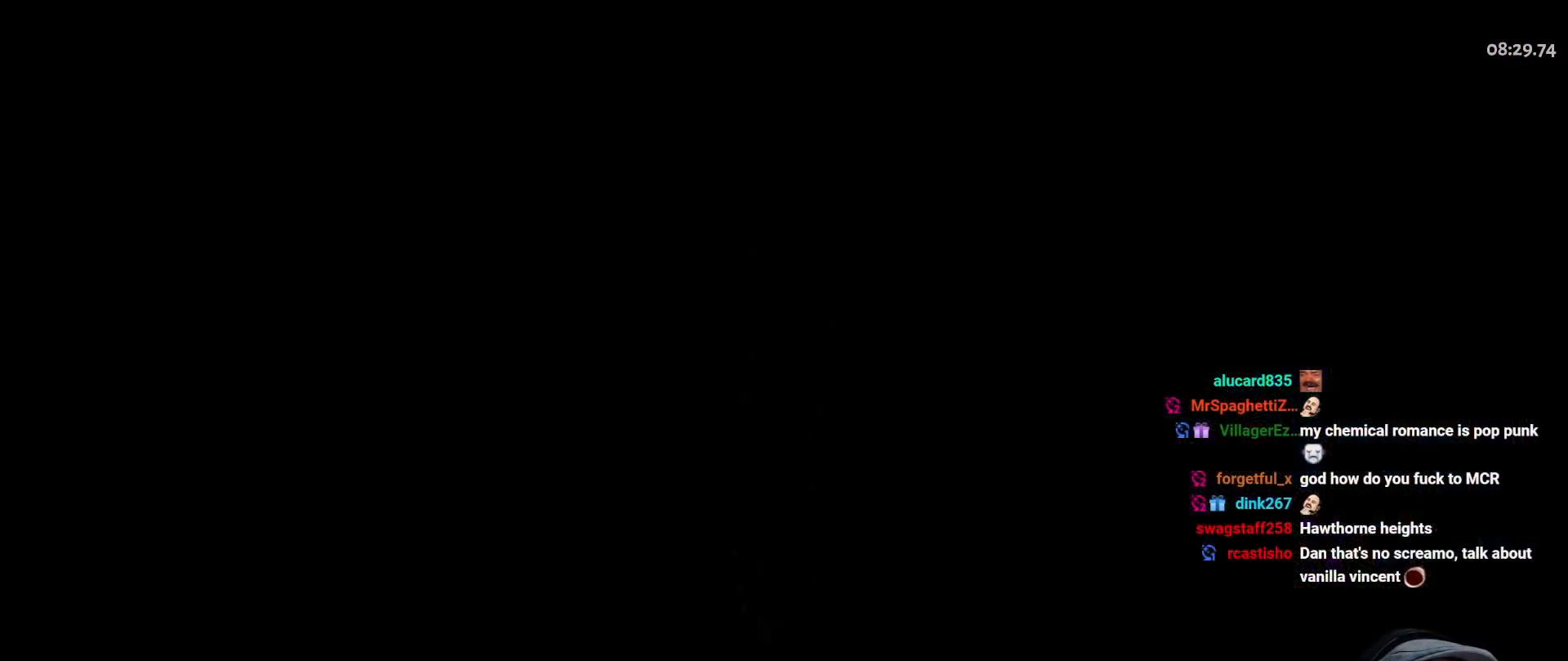
Gameplay with a controller (Xbox layout); each line is a JSON object with the inputs held at the frame after it. "events" lists button and stick changes between this image and that frame as [ms after this image, input, new state], when the widget could be followed in between. Not read: DPAD_DOWN HOME R2 SELECT START.
{"buttons": [], "left_stick": "center", "right_stick": "center", "events": [[67, "left_stick", "down-left"], [233, "left_stick", "up-left"], [333, "left_stick", "up-right"], [467, "left_stick", "center"]]}
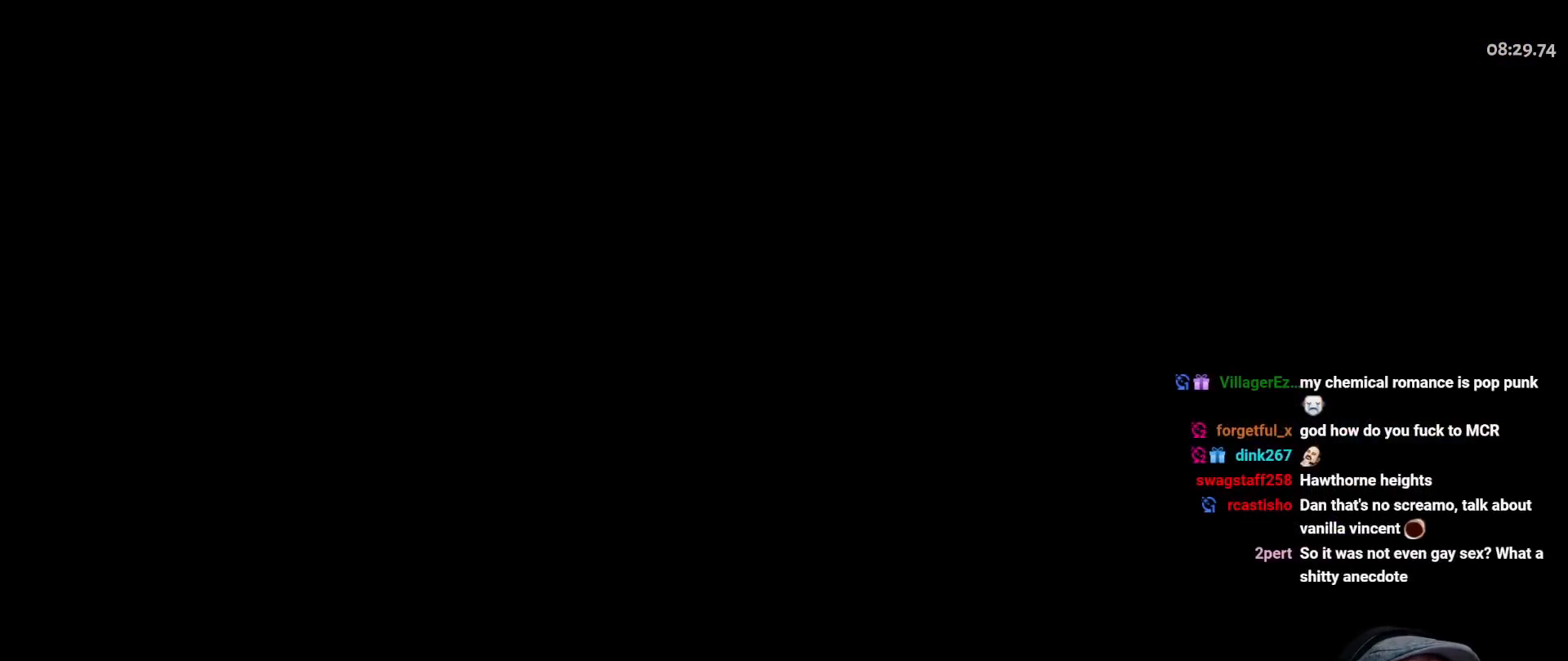
{"buttons": [], "left_stick": "center", "right_stick": "center", "events": []}
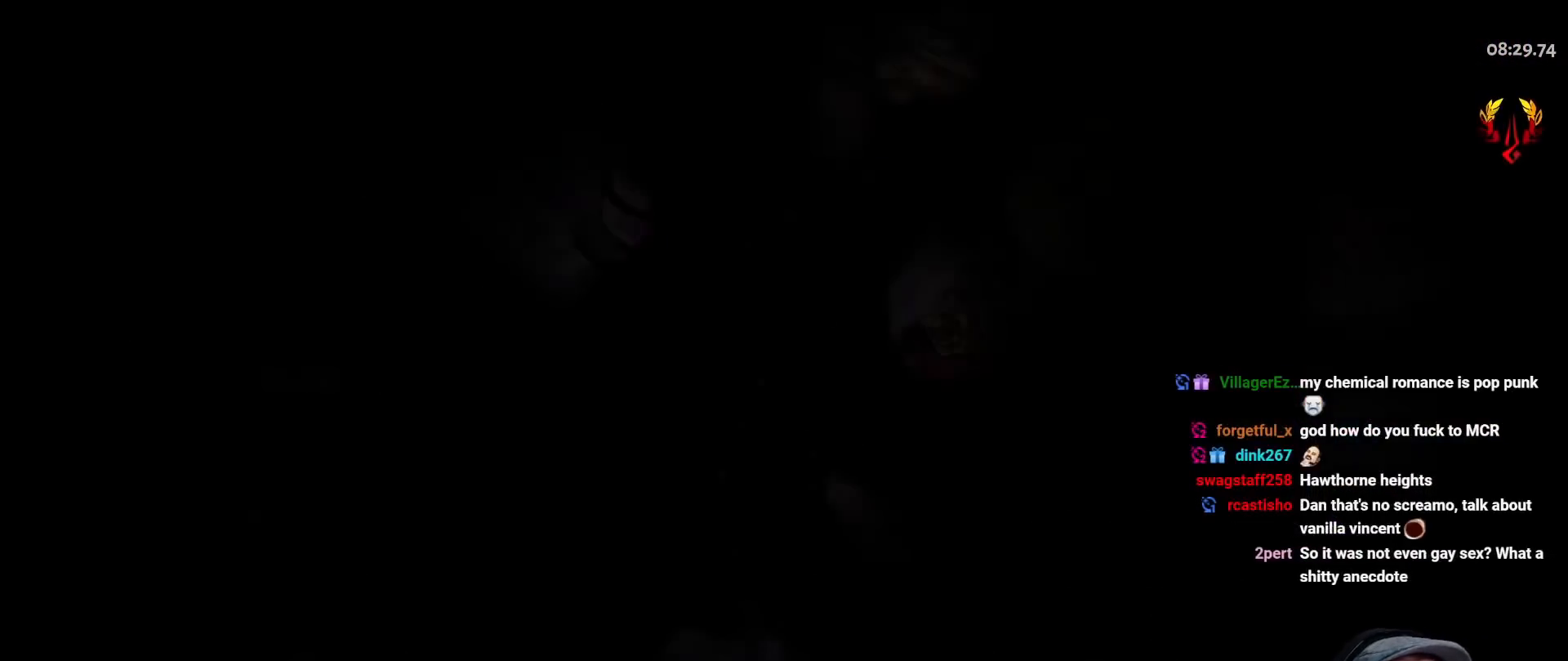
{"buttons": [], "left_stick": "center", "right_stick": "center", "events": []}
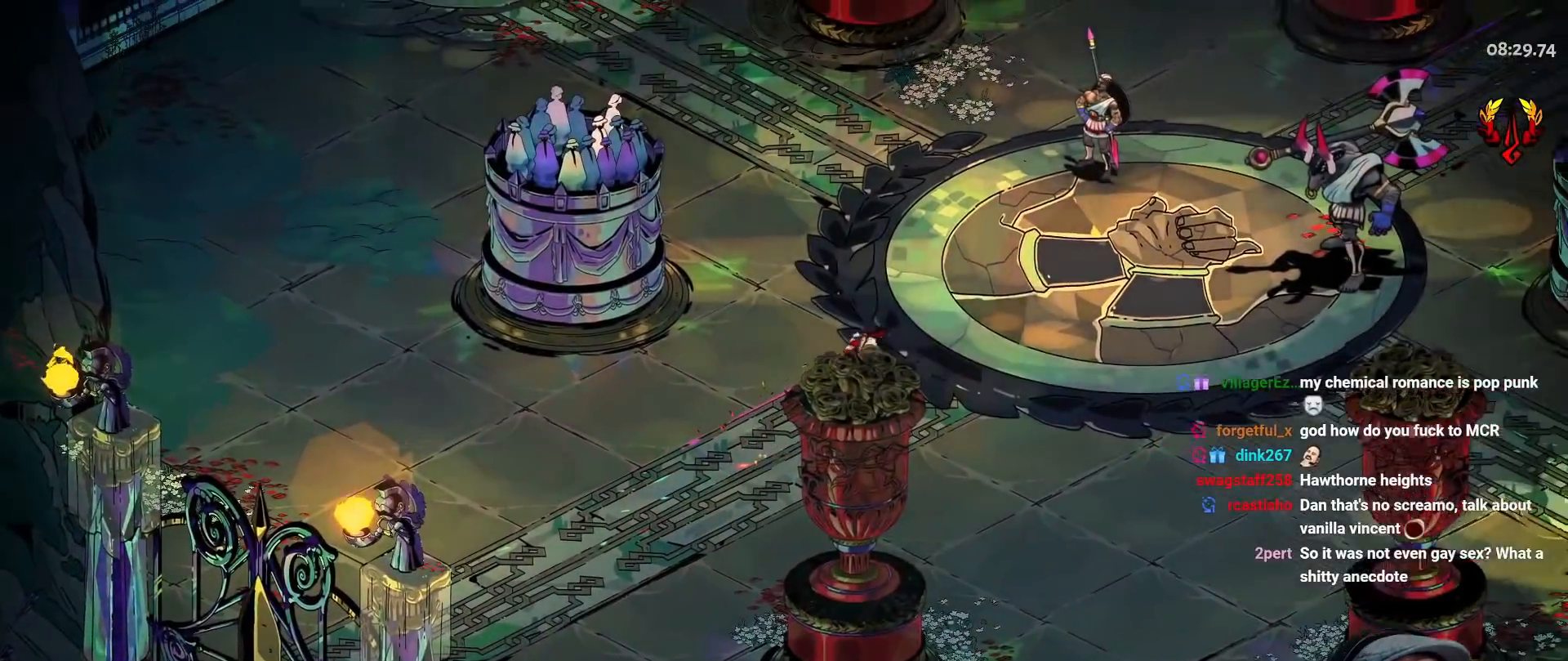
{"buttons": [], "left_stick": "center", "right_stick": "center", "events": []}
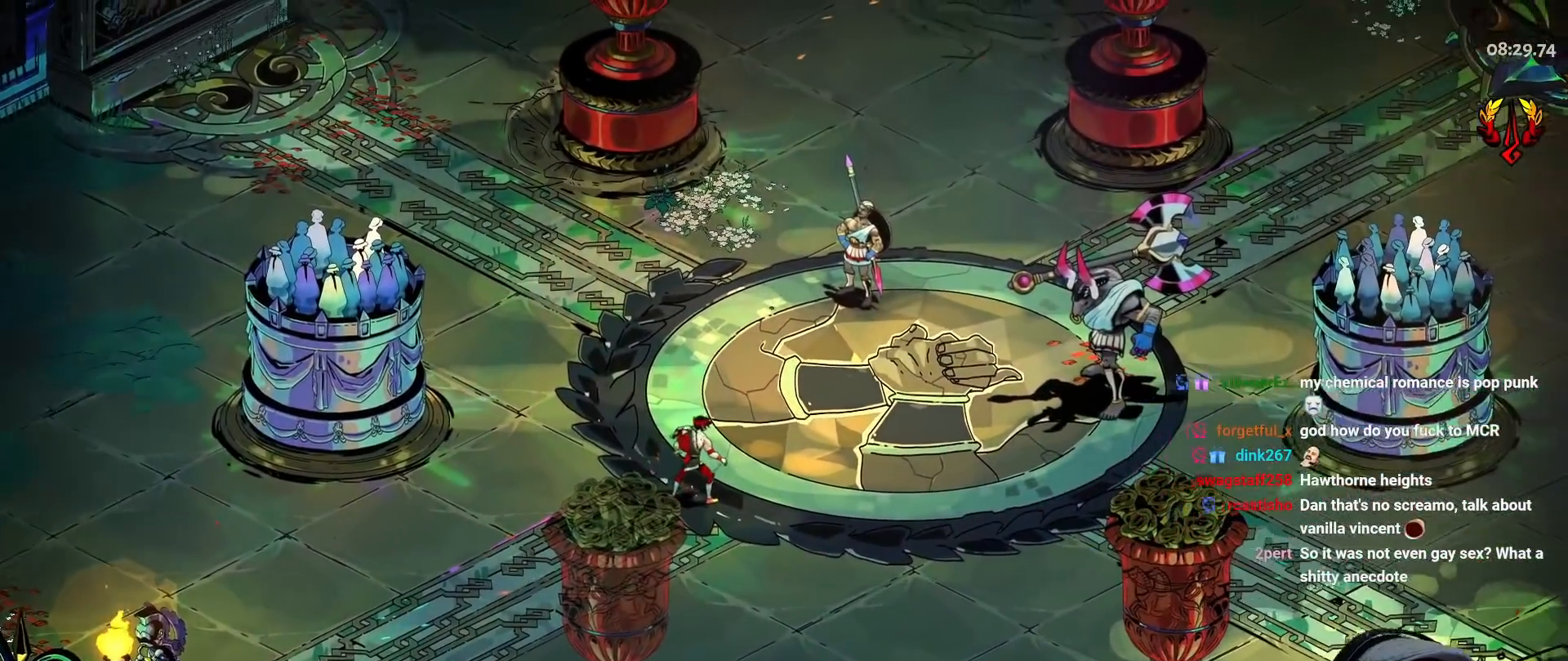
{"buttons": ["X"], "left_stick": "center", "right_stick": "center"}
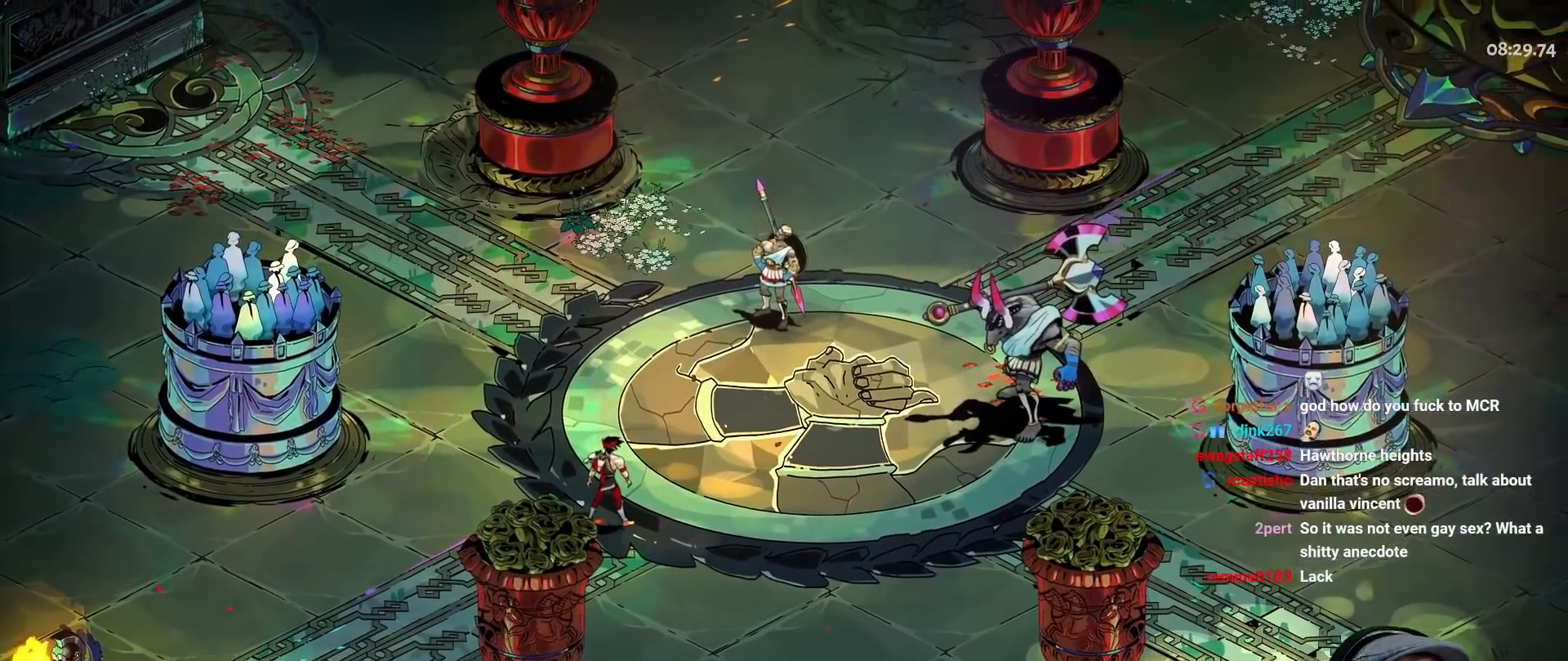
{"buttons": ["A"], "left_stick": "center", "right_stick": "center"}
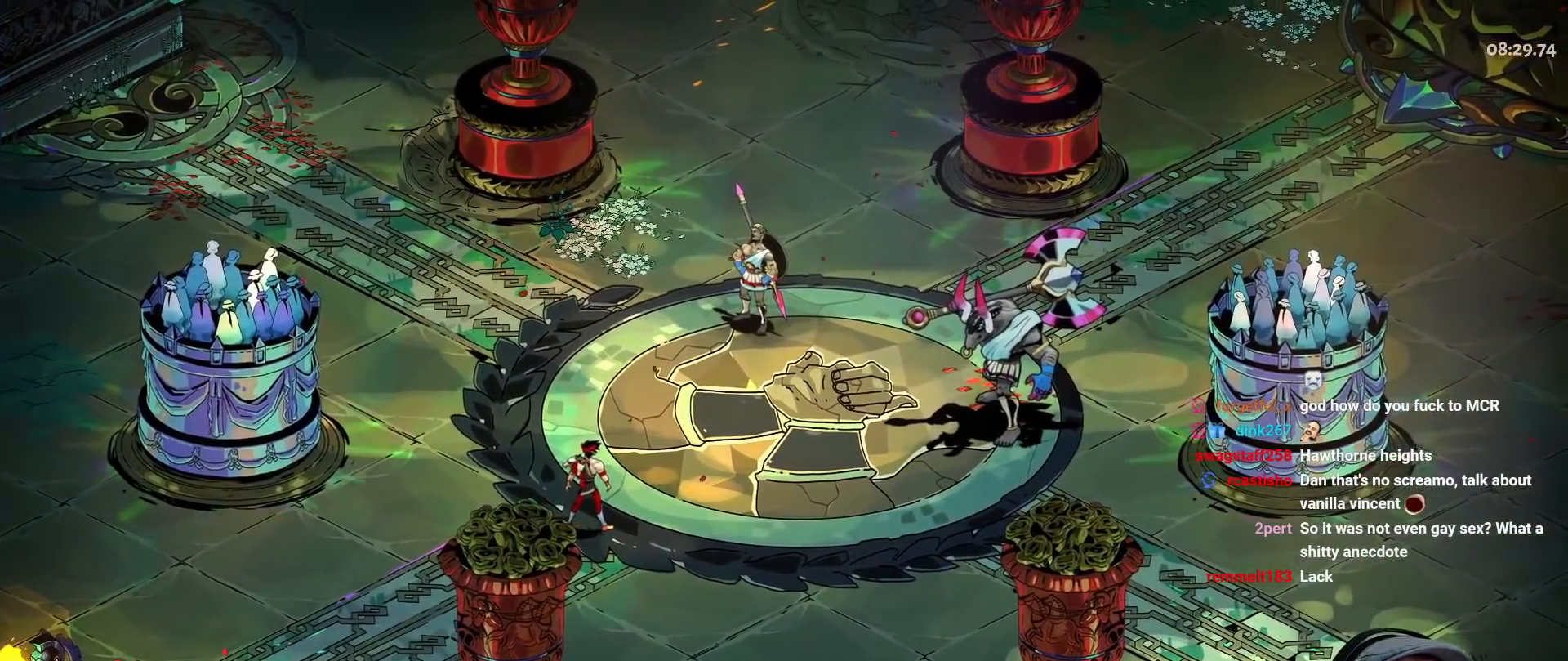
{"buttons": [], "left_stick": "center", "right_stick": "center", "events": [[33, "A", "up"], [117, "A", "down"], [250, "A", "up"], [383, "A", "down"], [483, "A", "up"]]}
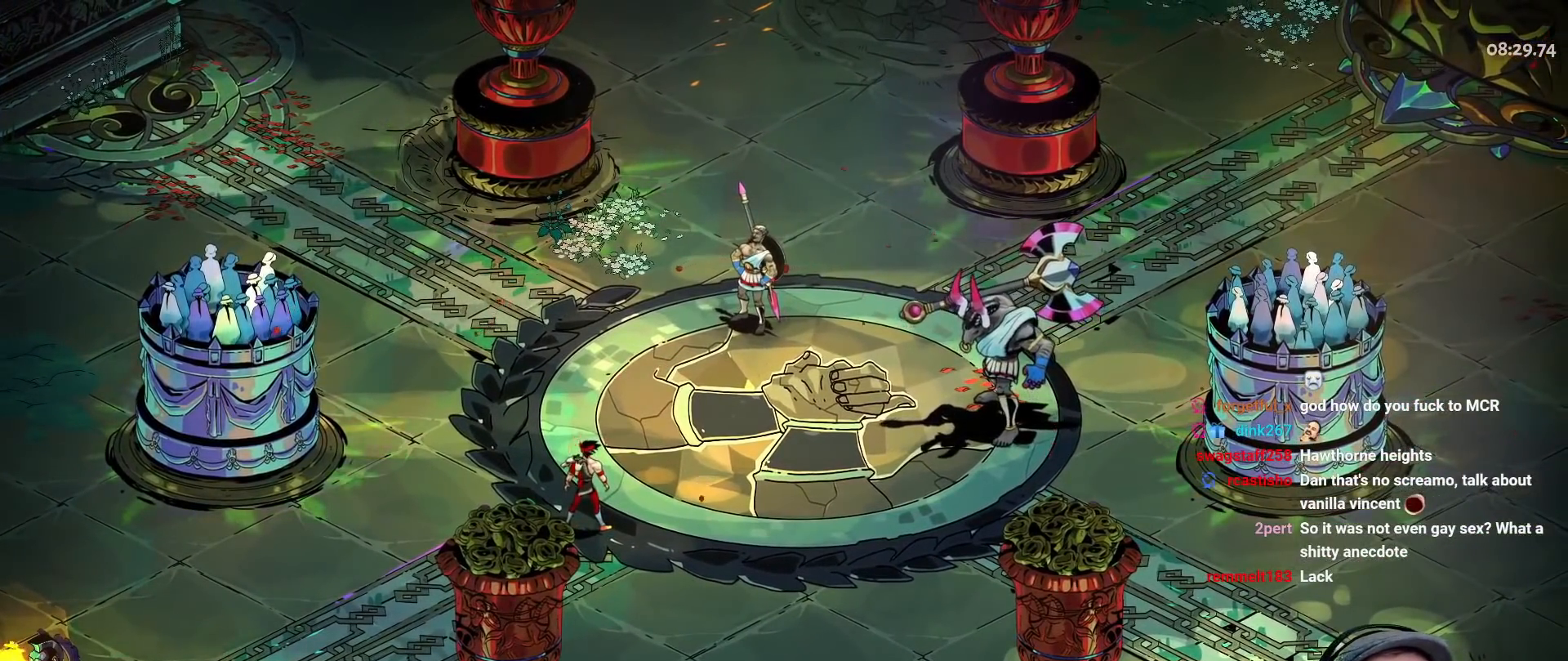
{"buttons": [], "left_stick": "center", "right_stick": "center", "events": [[100, "A", "down"], [217, "A", "up"], [300, "A", "down"], [417, "A", "up"]]}
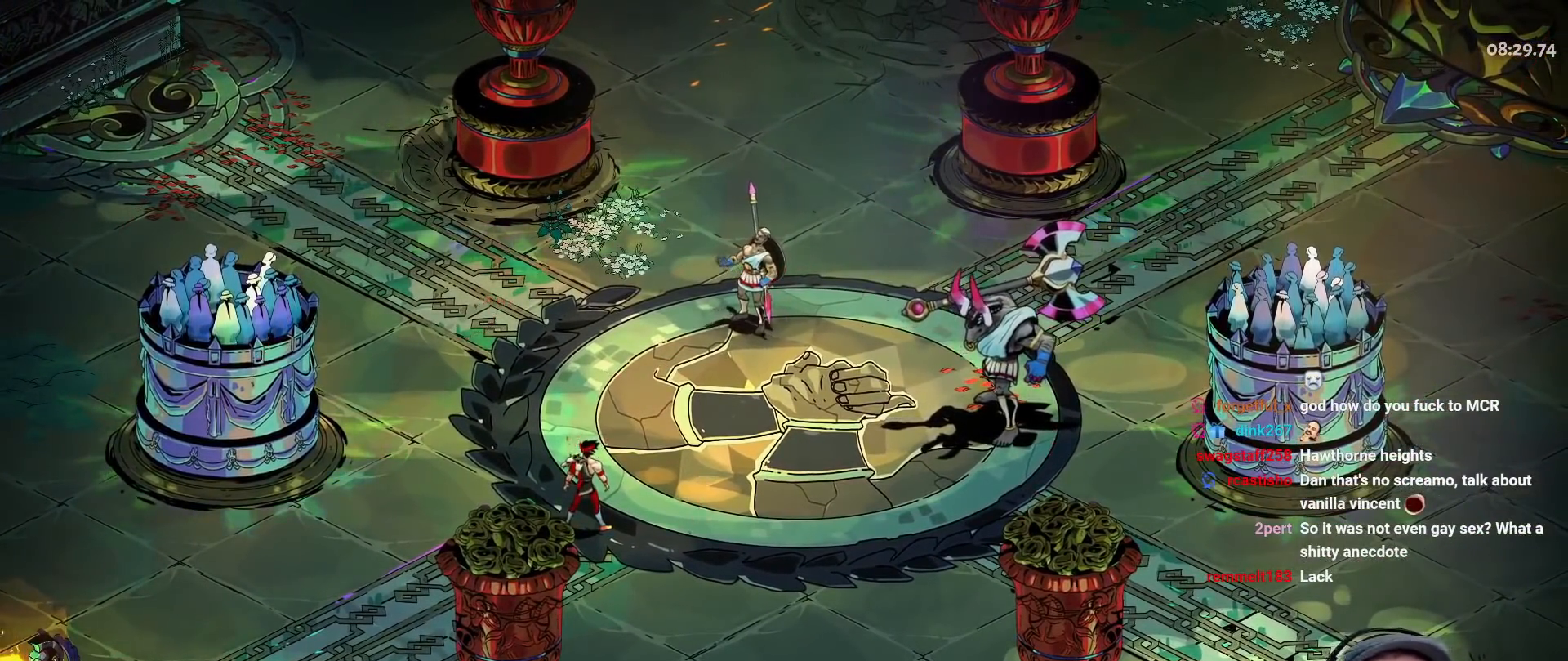
{"buttons": [], "left_stick": "center", "right_stick": "center", "events": [[17, "A", "down"], [117, "A", "up"], [217, "A", "down"], [317, "A", "up"], [400, "A", "down"], [500, "A", "up"]]}
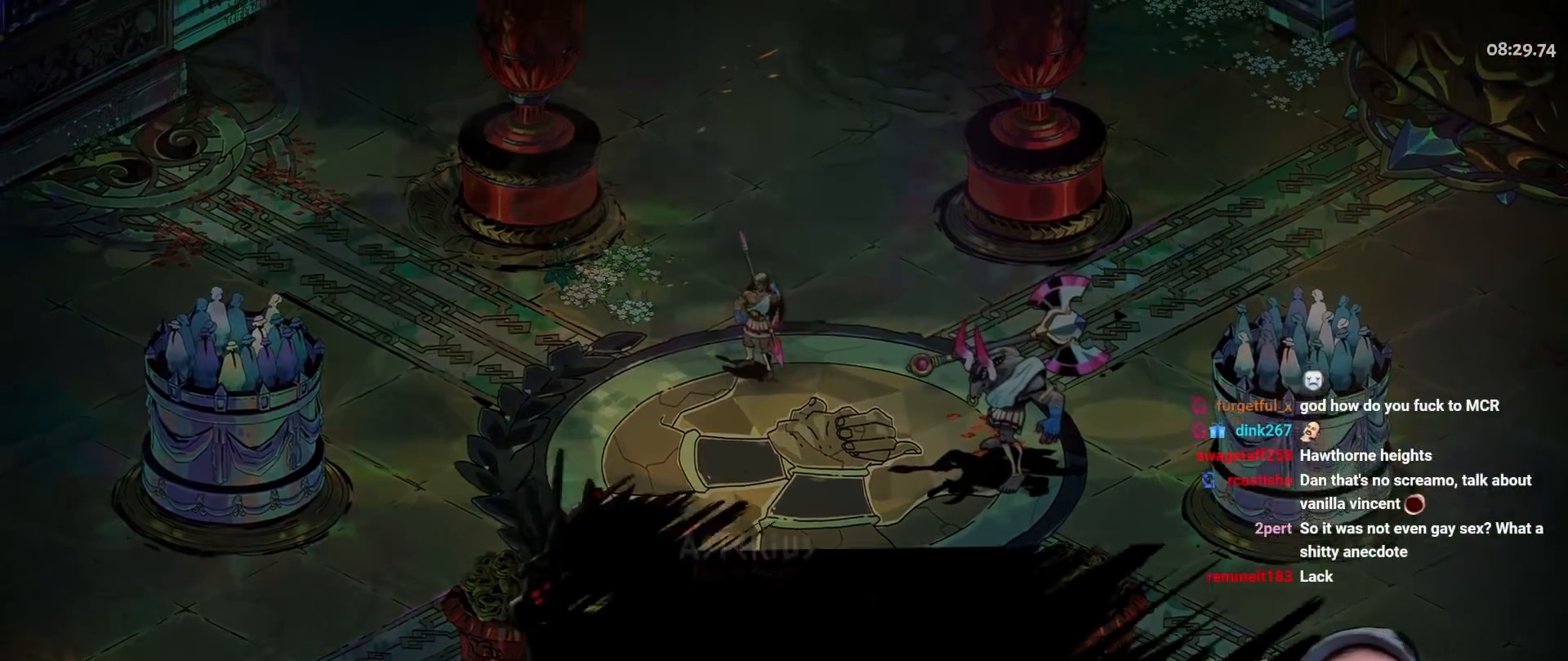
{"buttons": ["A"], "left_stick": "center", "right_stick": "center"}
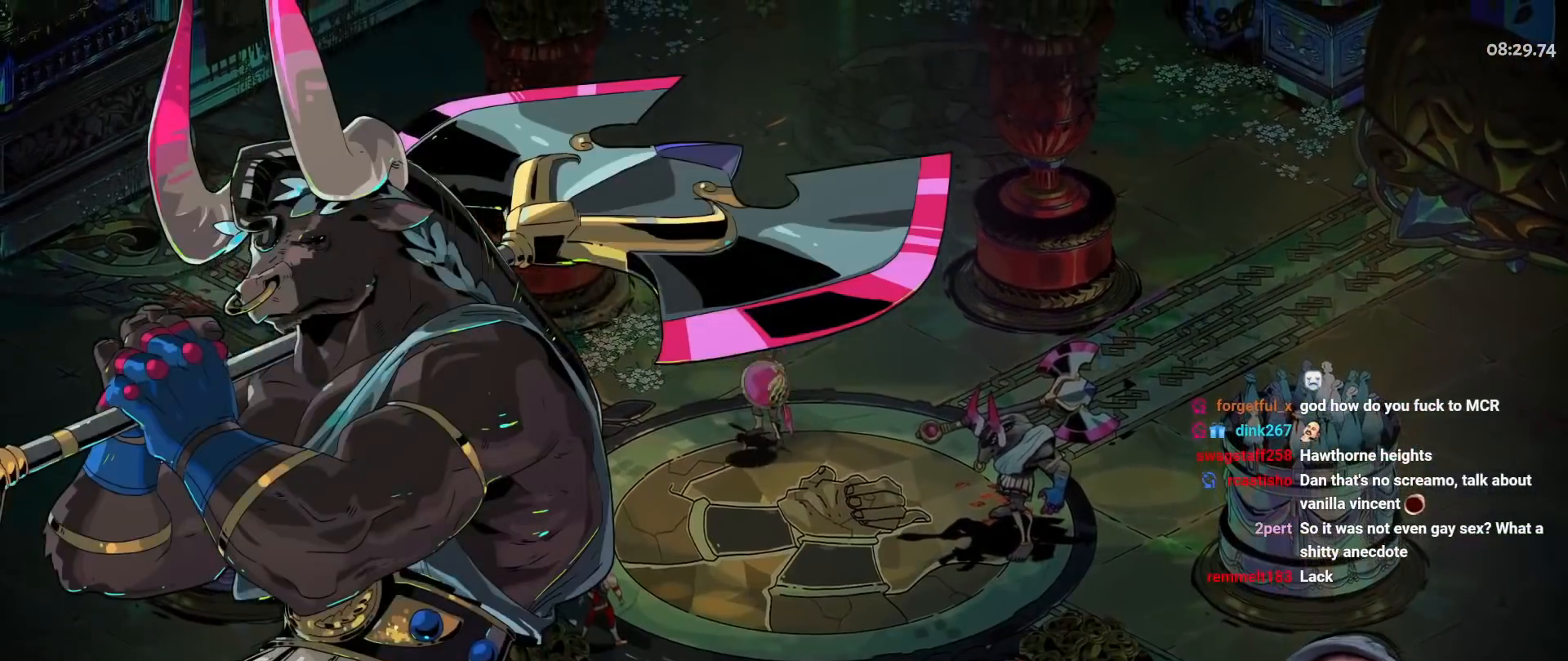
{"buttons": ["R3", "DPAD_UP"], "left_stick": "center", "right_stick": "center"}